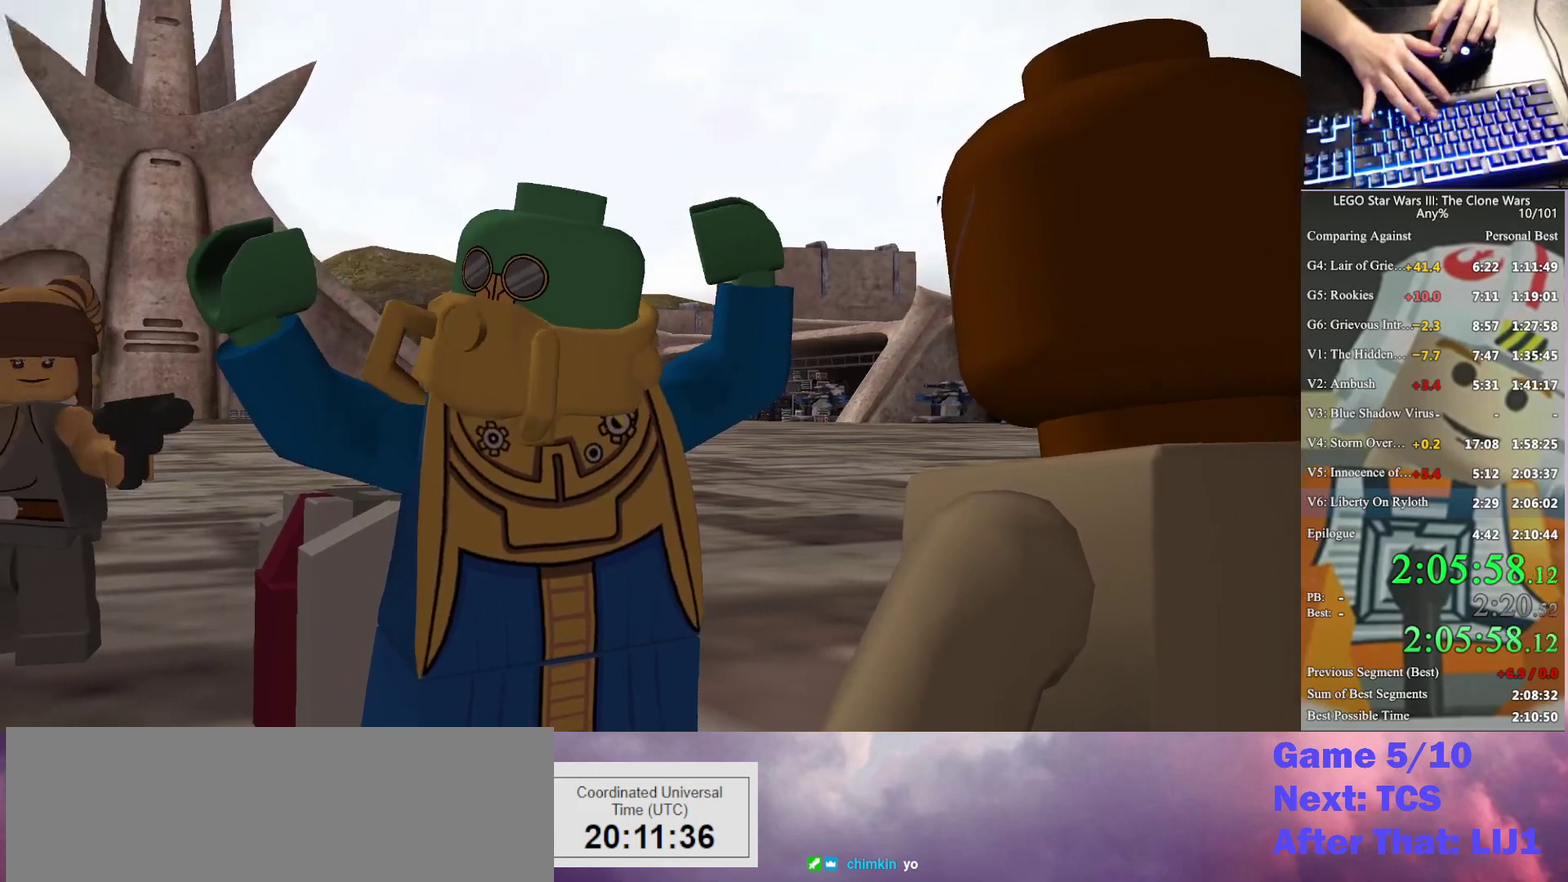
Gameplay with a controller (Xbox layout); each line is a JSON object with the inputs held at the frame after it. "events" lists button and stick changes between this image and that frame as [ms after this image, input, new state], when the widget could be followed in between. Not read: keyboard_mouse.
{"buttons": ["A"], "left_stick": "center", "right_stick": "center", "events": [[33, "A", "down"], [100, "A", "up"], [167, "A", "down"], [267, "A", "up"], [333, "A", "down"], [400, "A", "up"], [467, "A", "down"]]}
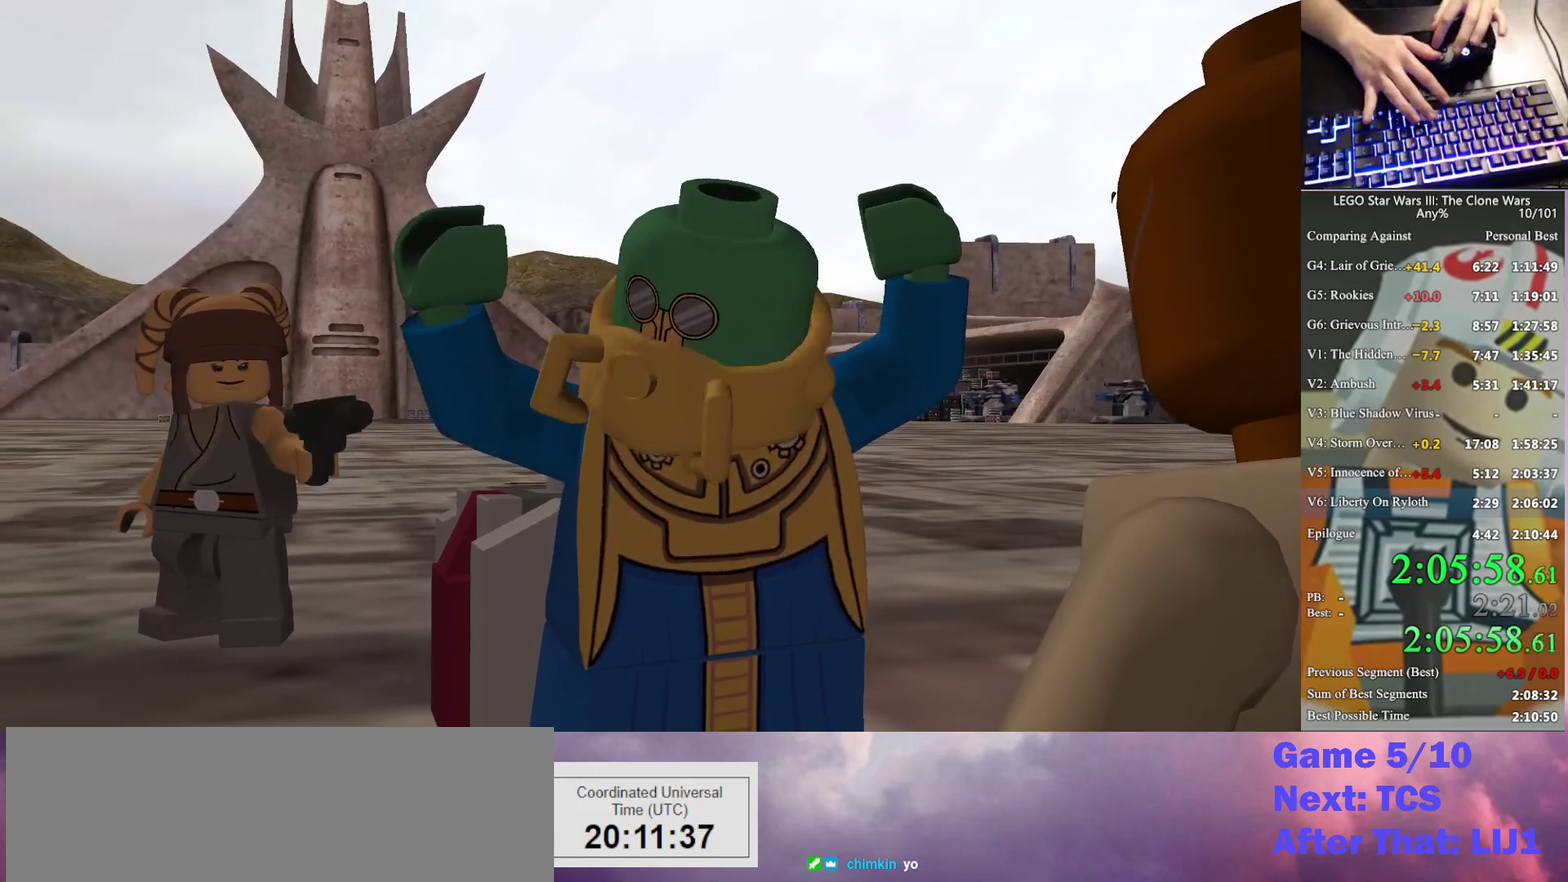
{"buttons": ["A"], "left_stick": "center", "right_stick": "center", "events": [[67, "A", "up"], [133, "A", "down"], [233, "A", "up"], [333, "A", "down"]]}
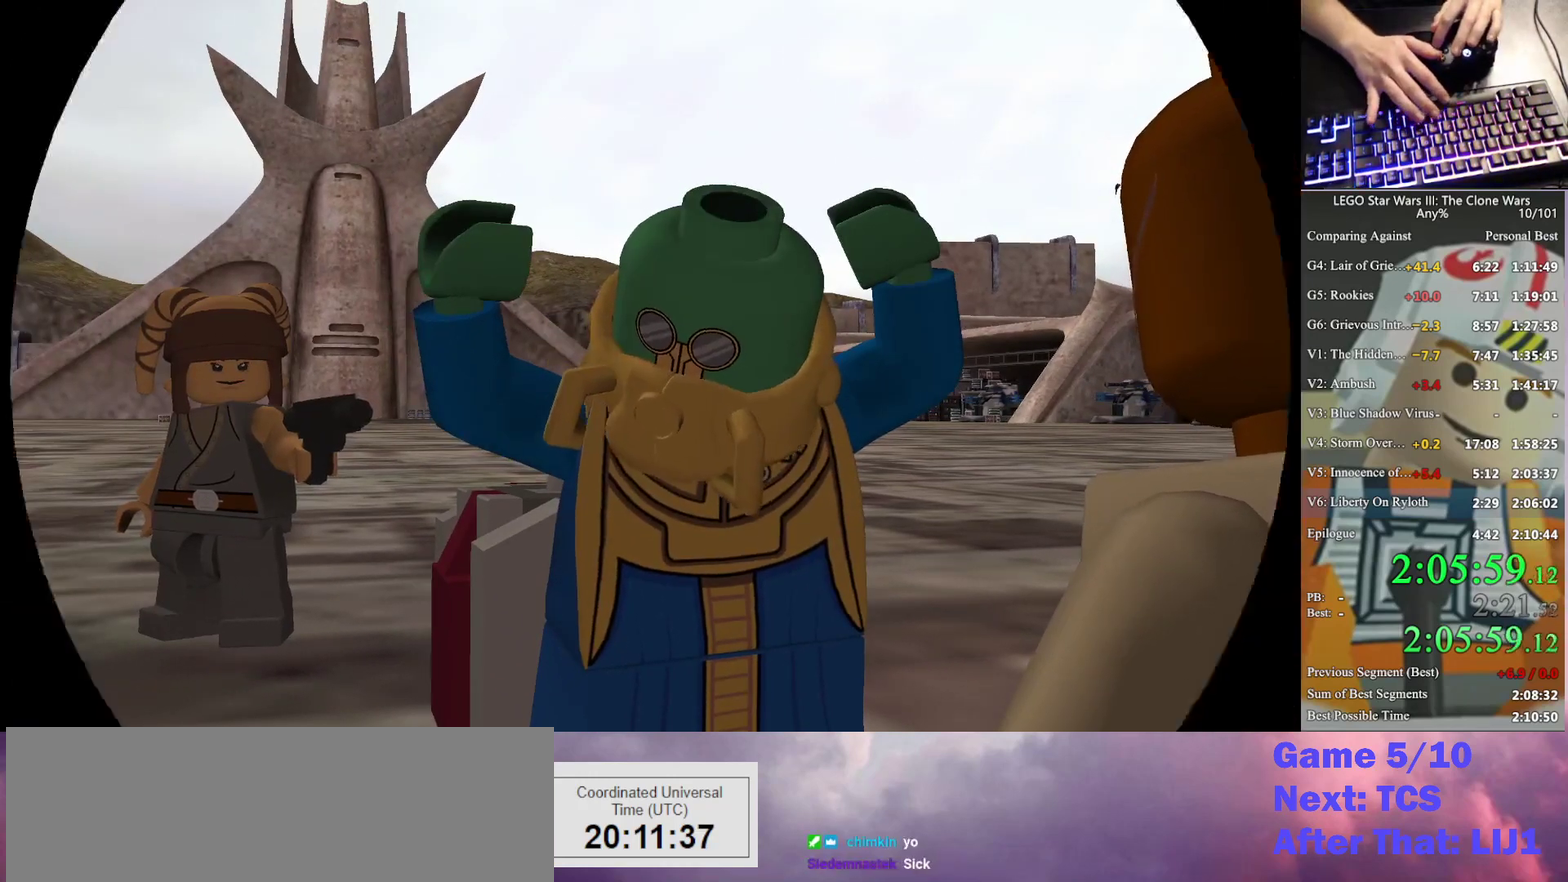
{"buttons": ["A"], "left_stick": "center", "right_stick": "center", "events": [[67, "A", "up"], [133, "A", "down"], [233, "A", "up"], [300, "A", "down"], [367, "A", "up"], [467, "A", "down"]]}
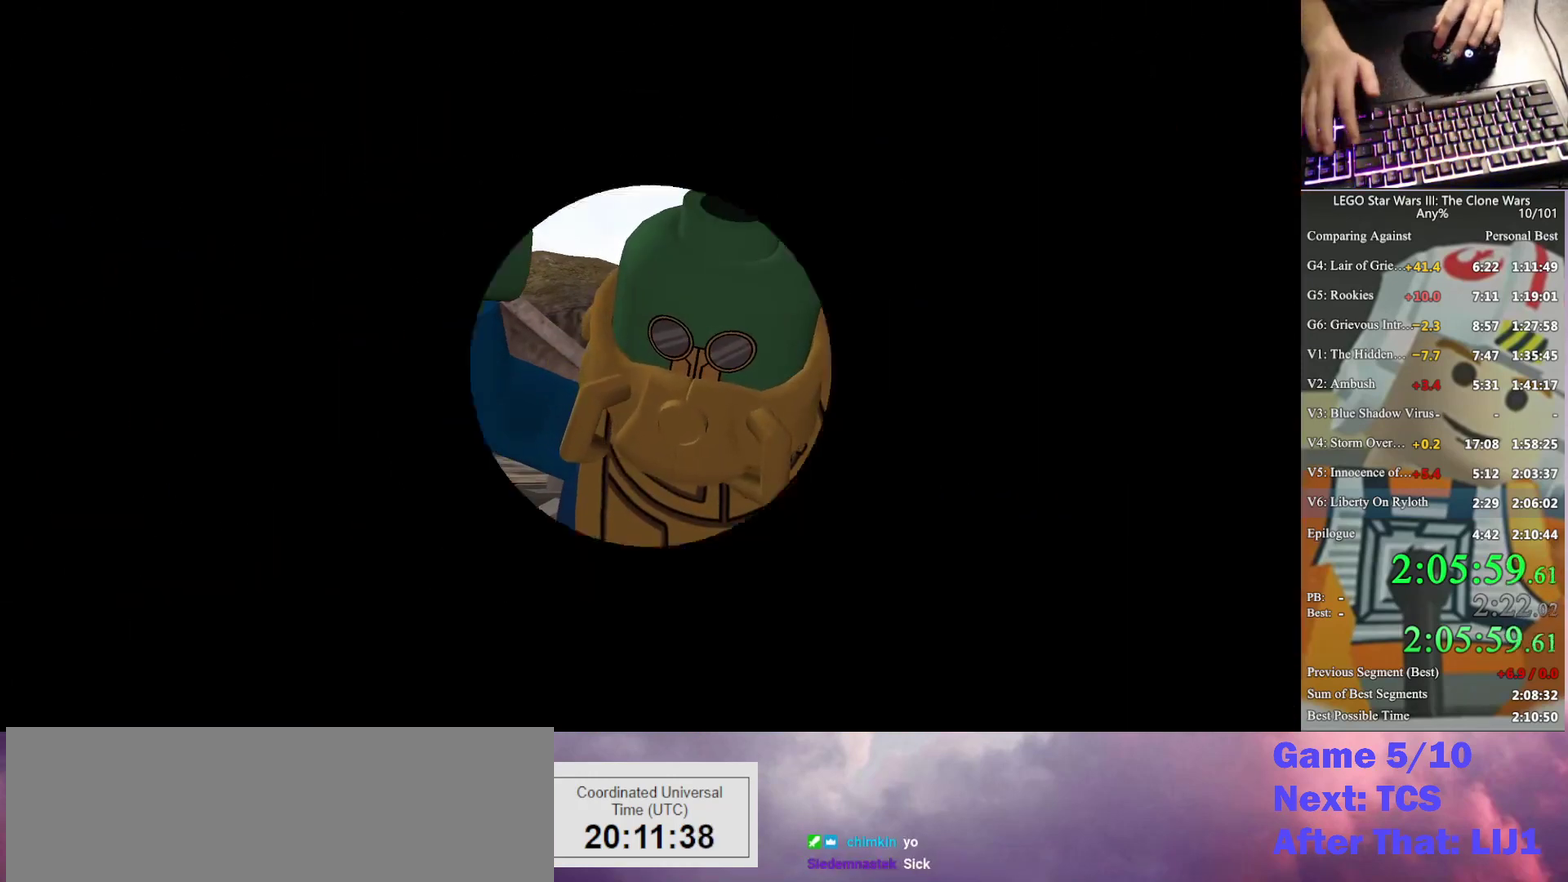
{"buttons": ["A"], "left_stick": "center", "right_stick": "center", "events": [[67, "A", "up"], [167, "A", "down"], [233, "A", "up"], [300, "A", "down"], [400, "A", "up"], [467, "A", "down"]]}
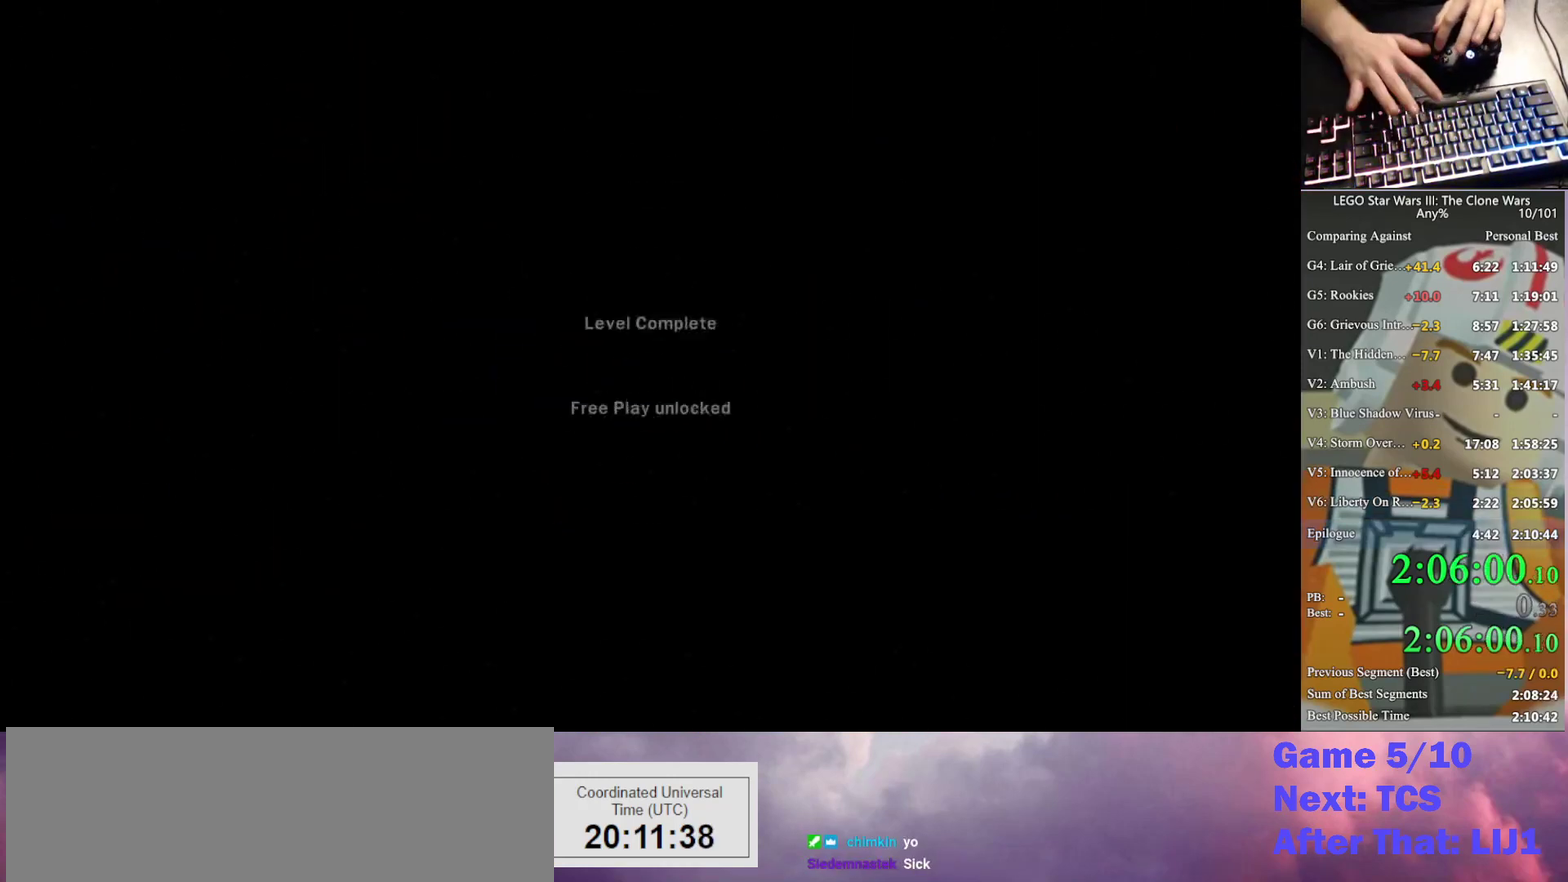
{"buttons": [], "left_stick": "center", "right_stick": "center", "events": [[167, "A", "up"], [267, "A", "down"], [333, "A", "up"], [400, "A", "down"], [500, "A", "up"]]}
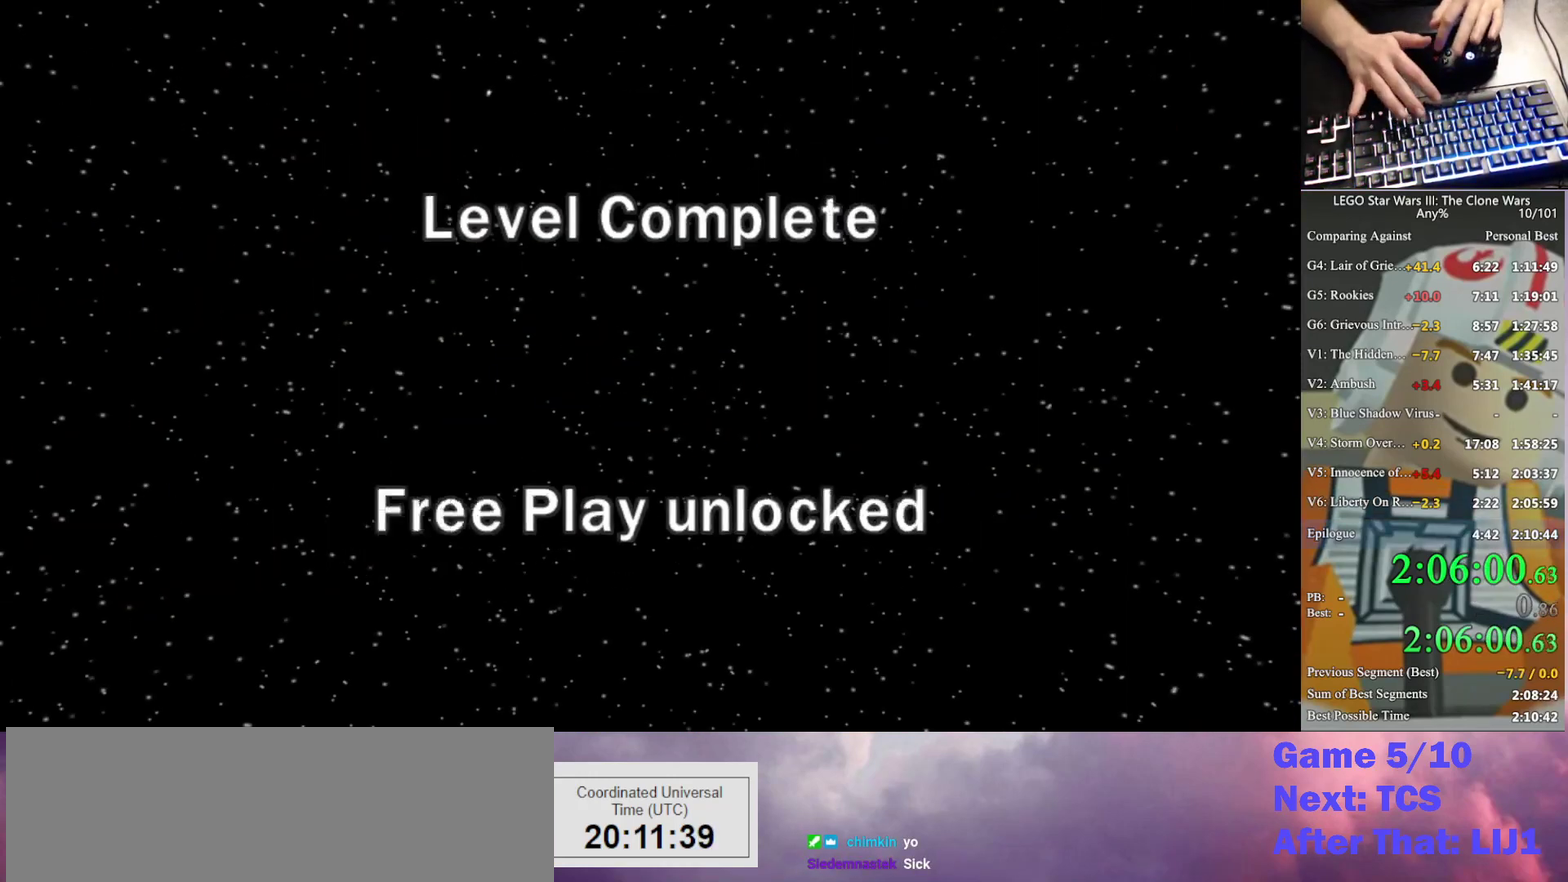
{"buttons": ["A"], "left_stick": "center", "right_stick": "center", "events": [[67, "A", "down"], [133, "A", "up"], [200, "A", "down"], [300, "A", "up"], [367, "A", "down"], [433, "A", "up"], [500, "A", "down"]]}
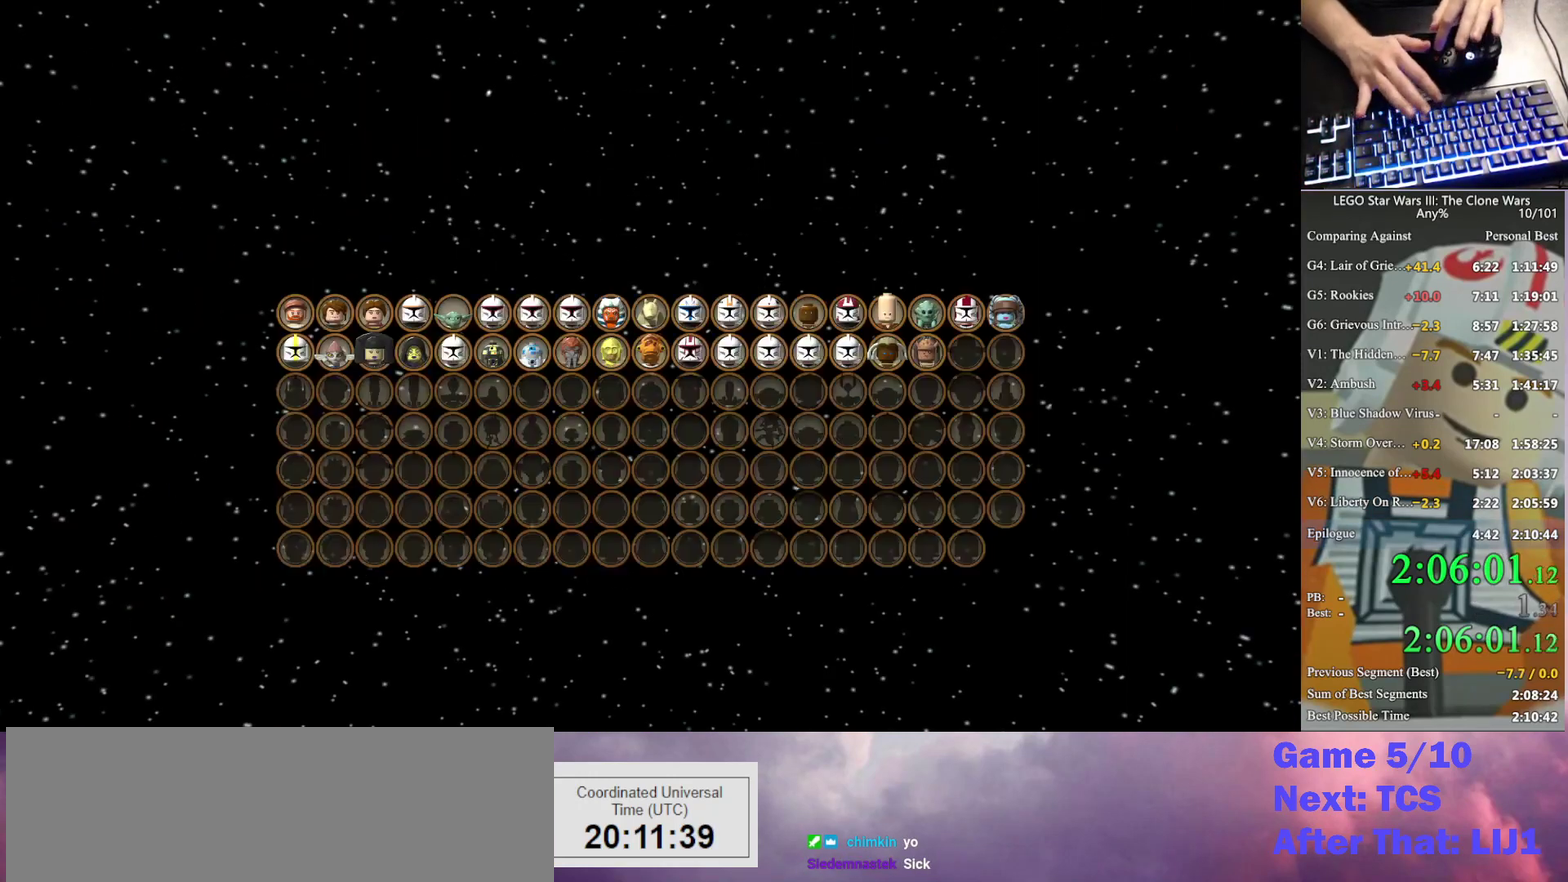
{"buttons": ["A"], "left_stick": "center", "right_stick": "center", "events": [[67, "A", "up"], [133, "A", "down"], [233, "A", "up"], [300, "A", "down"], [367, "A", "up"], [433, "A", "down"]]}
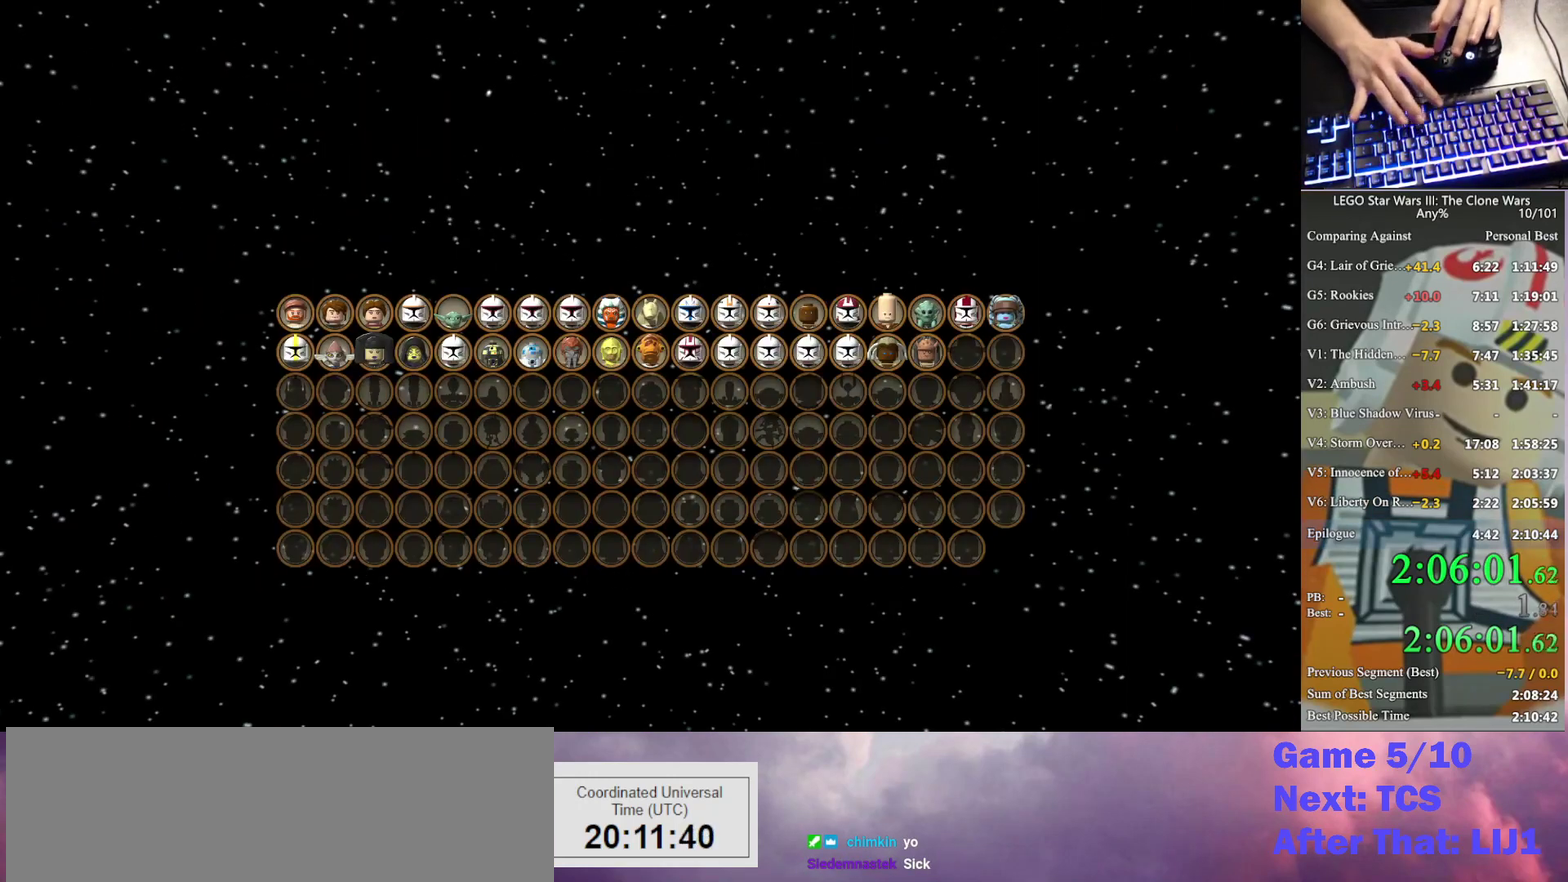
{"buttons": [], "left_stick": "center", "right_stick": "center", "events": [[33, "A", "up"], [100, "A", "down"], [200, "A", "up"], [267, "A", "down"], [367, "A", "up"], [433, "A", "down"], [500, "A", "up"]]}
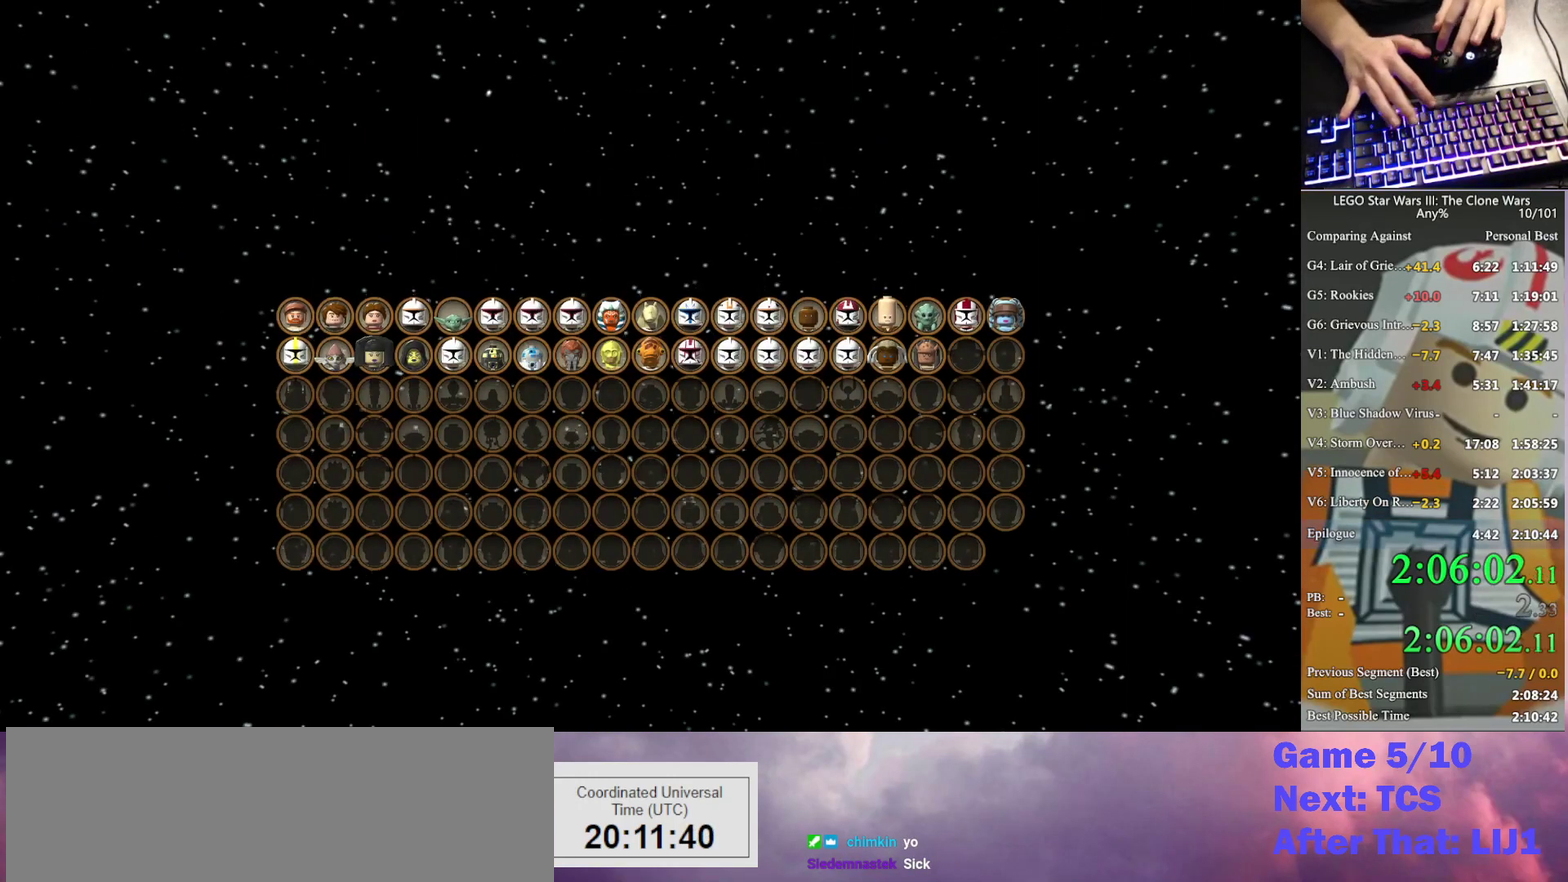
{"buttons": [], "left_stick": "center", "right_stick": "center", "events": [[67, "A", "down"], [167, "A", "up"], [233, "A", "down"], [333, "A", "up"], [400, "A", "down"], [467, "A", "up"]]}
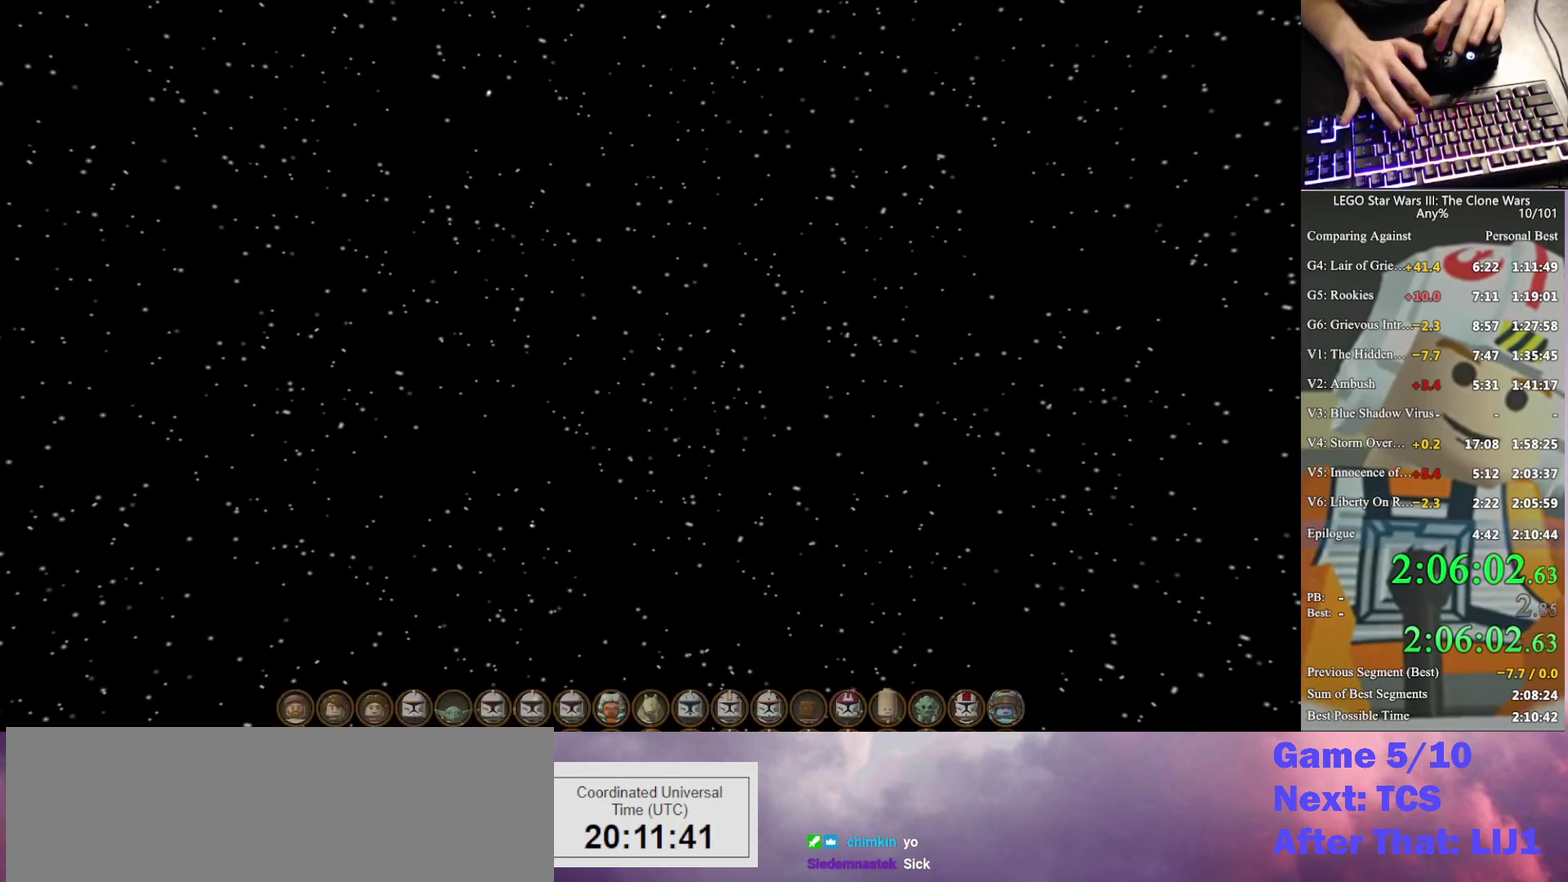
{"buttons": ["A"], "left_stick": "center", "right_stick": "center", "events": [[33, "A", "down"], [100, "A", "up"], [333, "A", "down"], [400, "A", "up"], [467, "A", "down"]]}
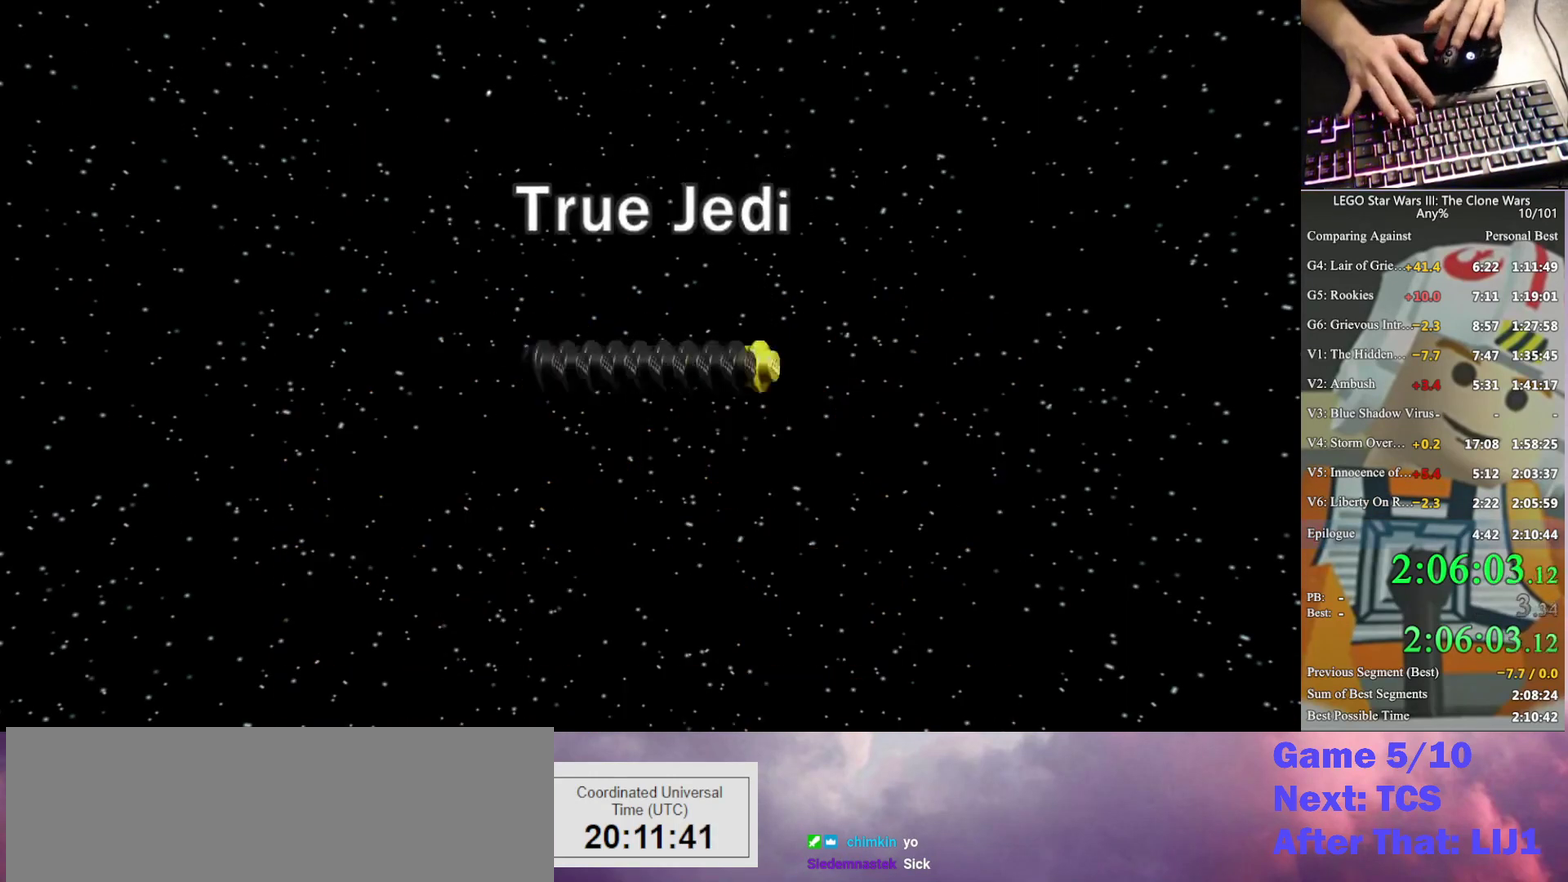
{"buttons": [], "left_stick": "center", "right_stick": "center", "events": [[33, "A", "up"], [133, "A", "down"], [233, "A", "up"], [300, "A", "down"], [500, "A", "up"]]}
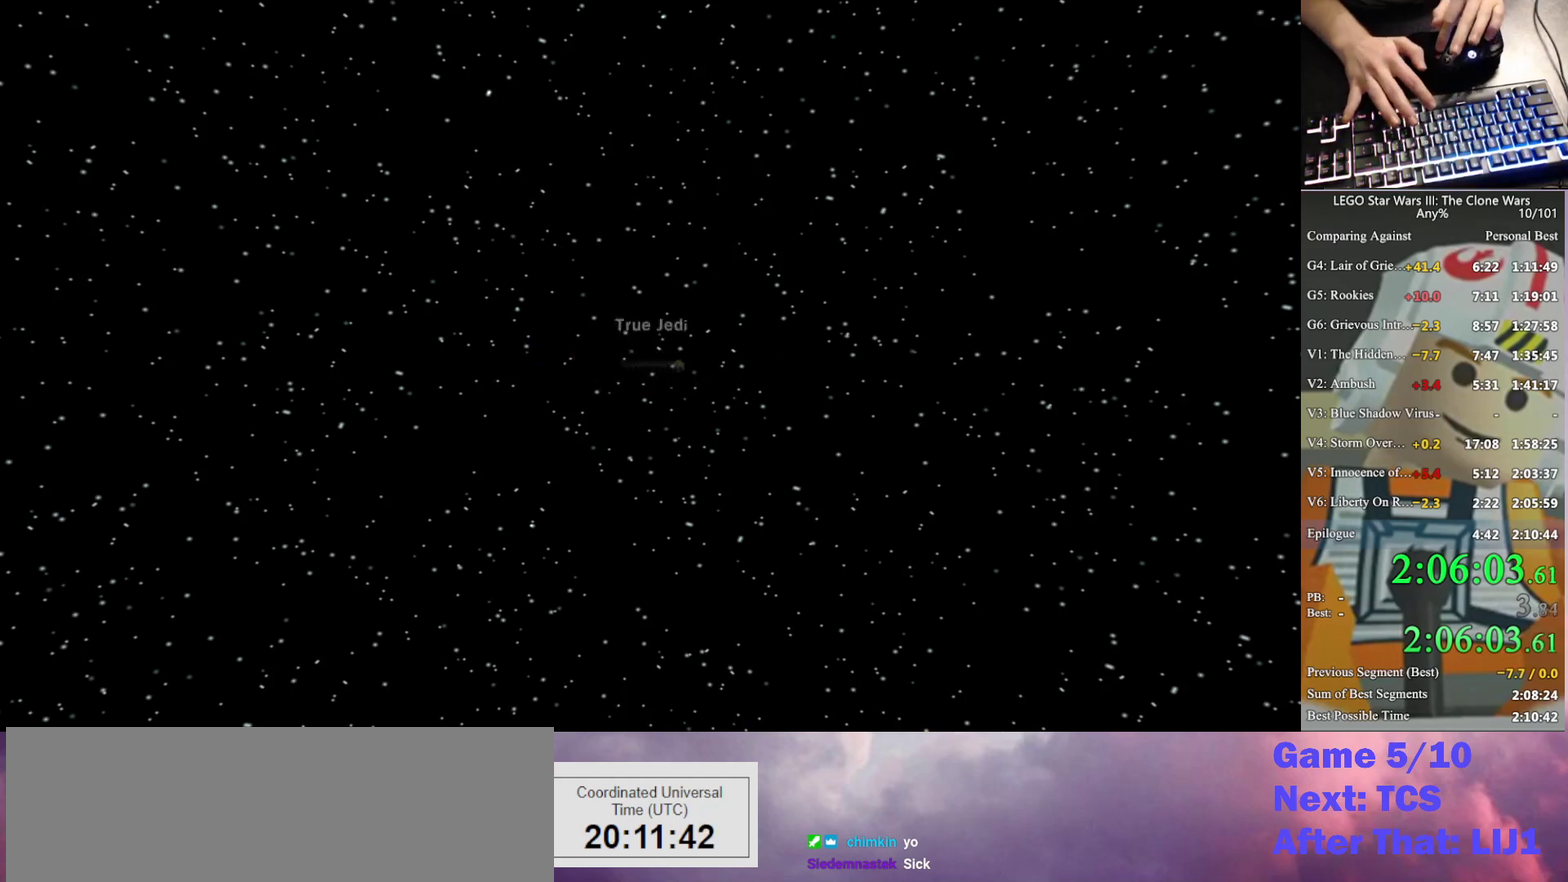
{"buttons": [], "left_stick": "center", "right_stick": "center", "events": [[100, "A", "down"], [167, "A", "up"], [233, "A", "down"], [300, "A", "up"], [400, "A", "down"], [467, "A", "up"]]}
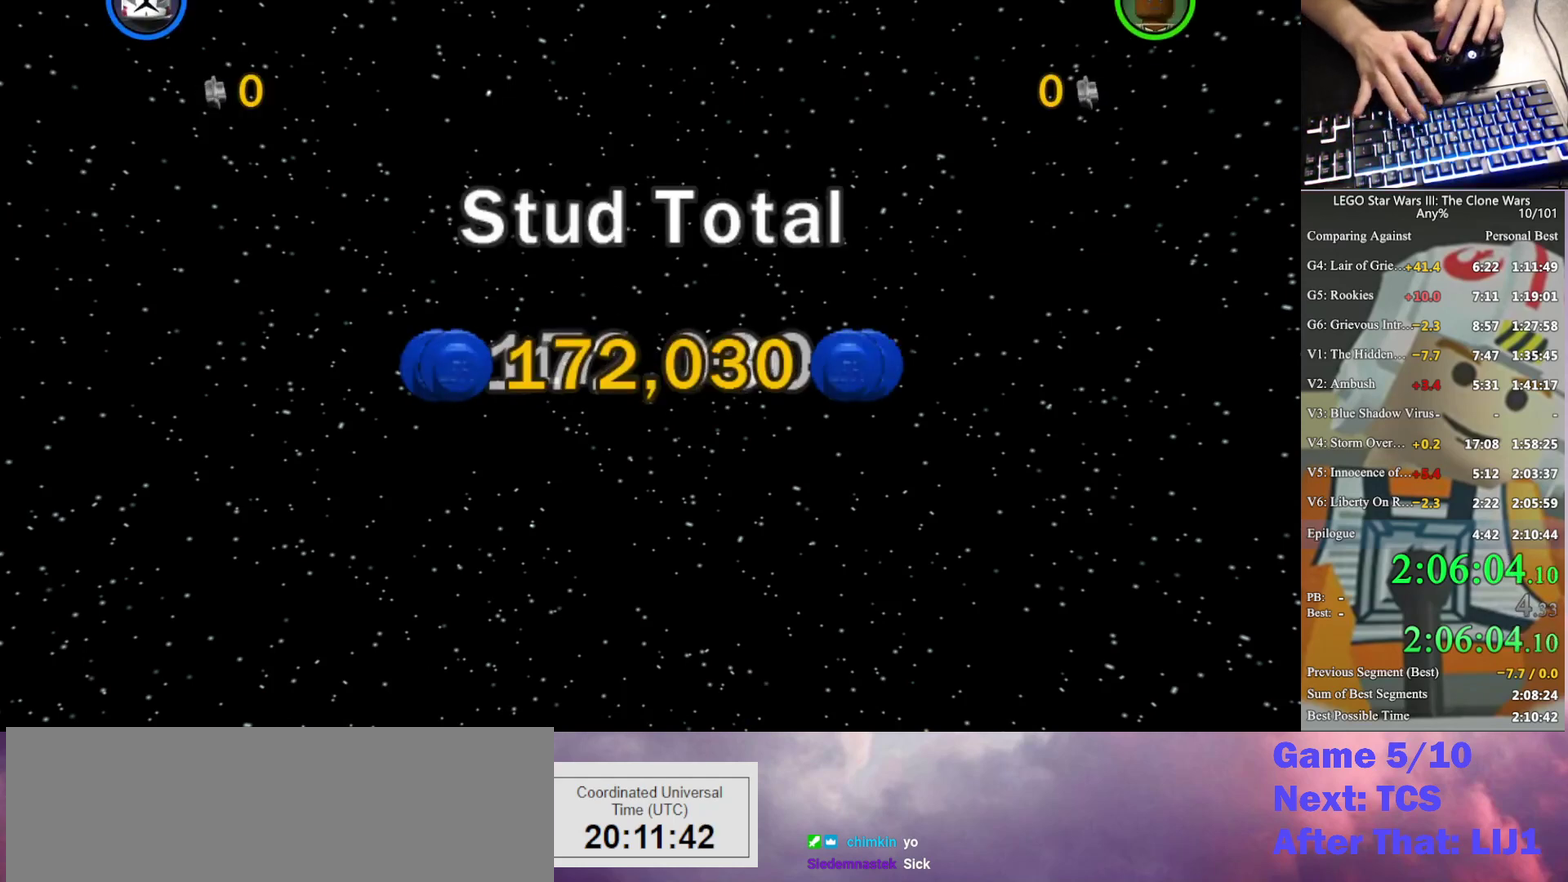
{"buttons": [], "left_stick": "center", "right_stick": "center", "events": [[33, "A", "down"], [133, "A", "up"]]}
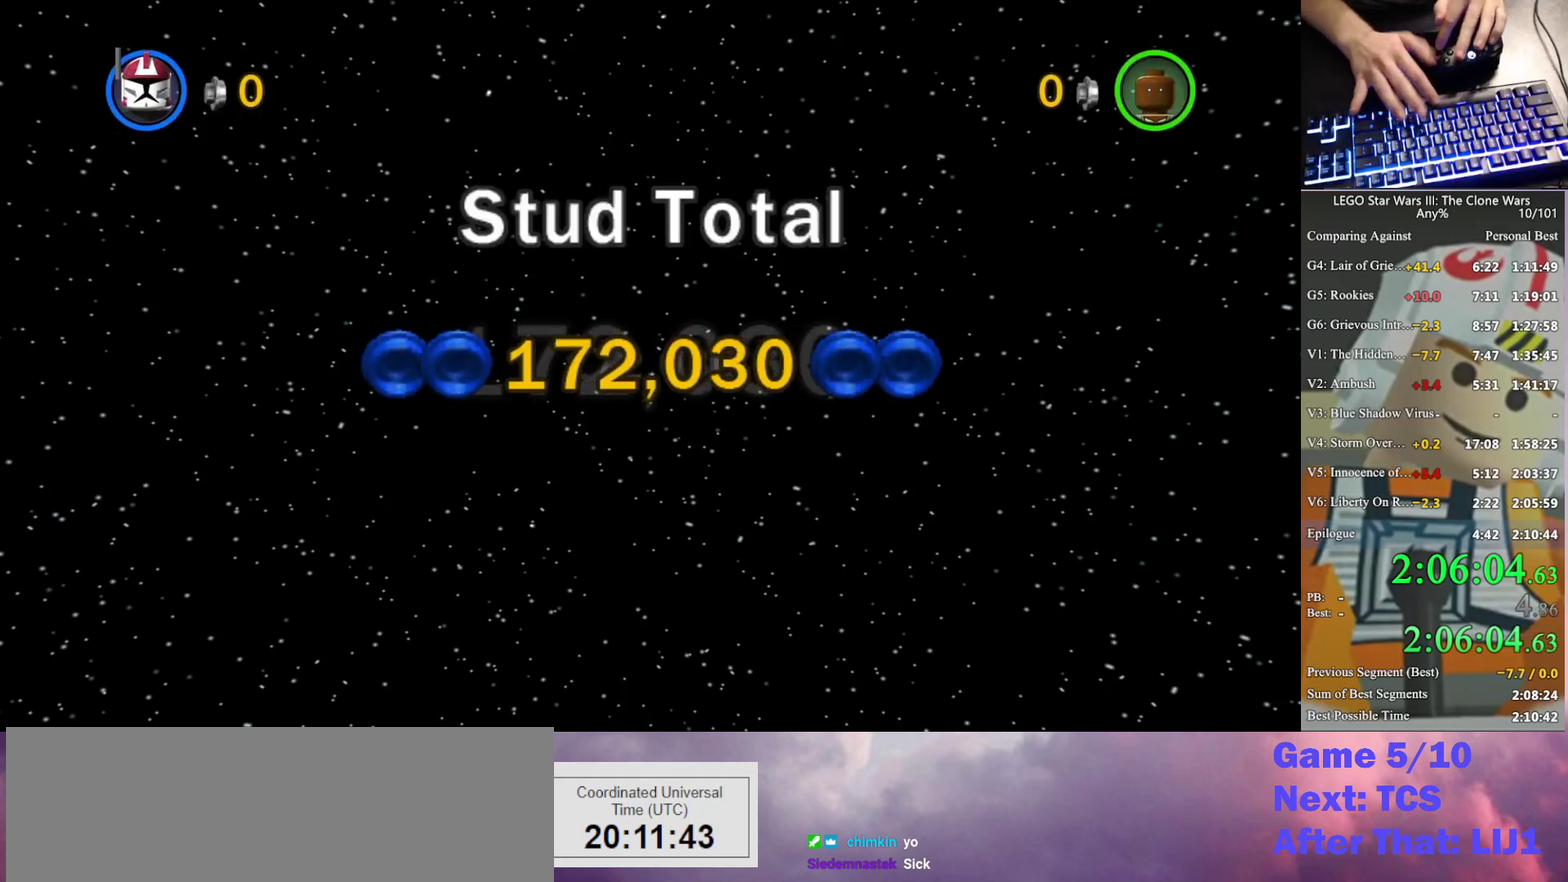
{"buttons": ["A"], "left_stick": "center", "right_stick": "center", "events": [[33, "A", "down"], [100, "A", "up"], [167, "A", "down"], [233, "A", "up"], [367, "A", "down"], [433, "A", "up"], [500, "A", "down"]]}
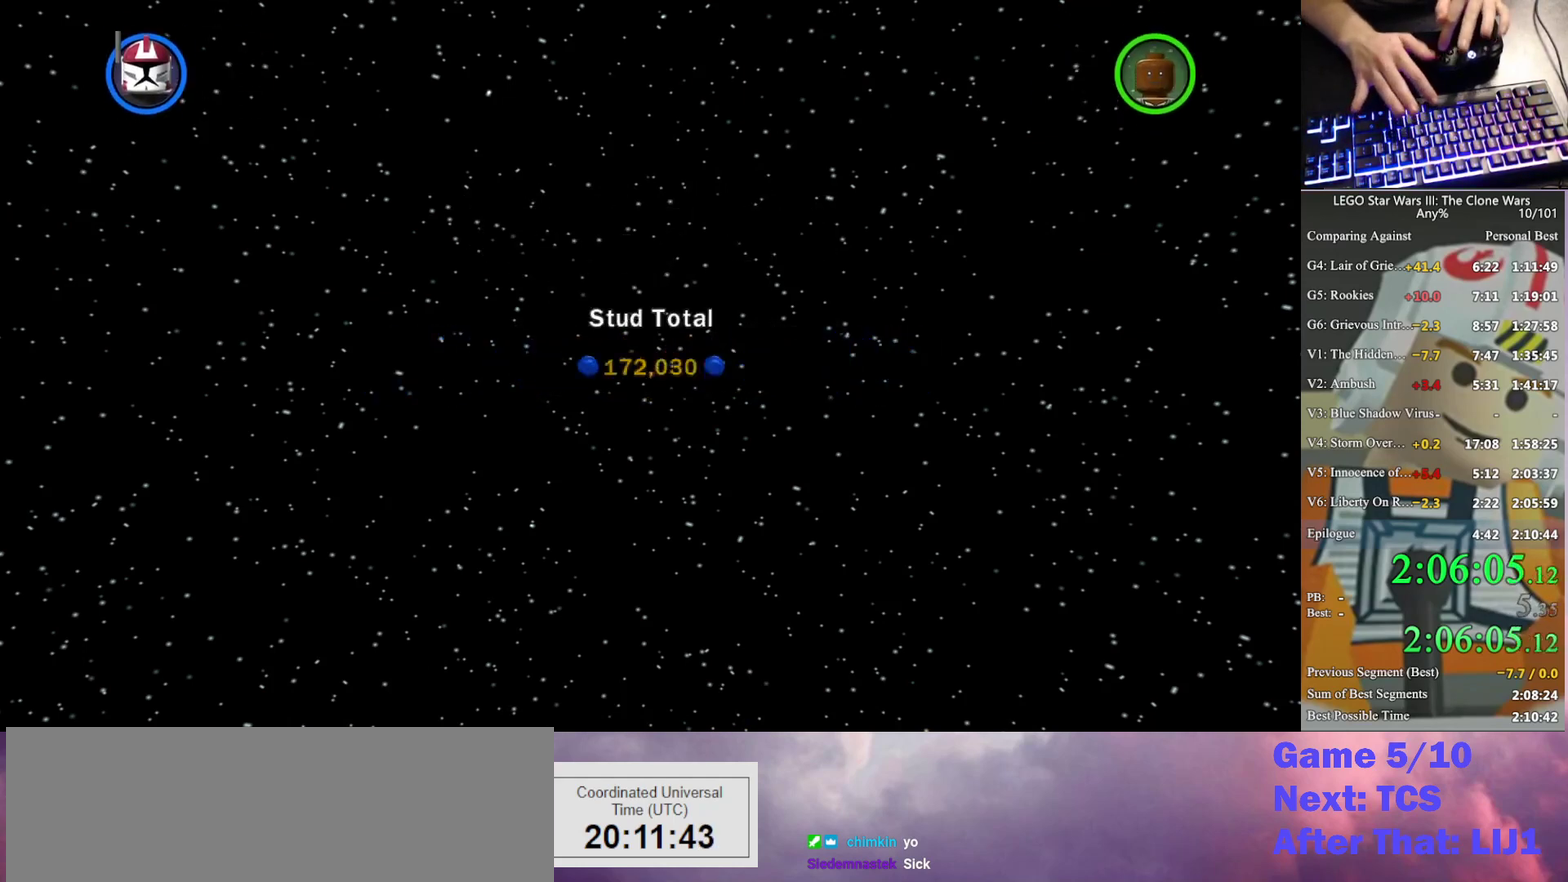
{"buttons": ["A"], "left_stick": "center", "right_stick": "center", "events": [[67, "A", "up"], [167, "A", "down"], [233, "A", "up"], [300, "A", "down"], [400, "A", "up"], [467, "A", "down"]]}
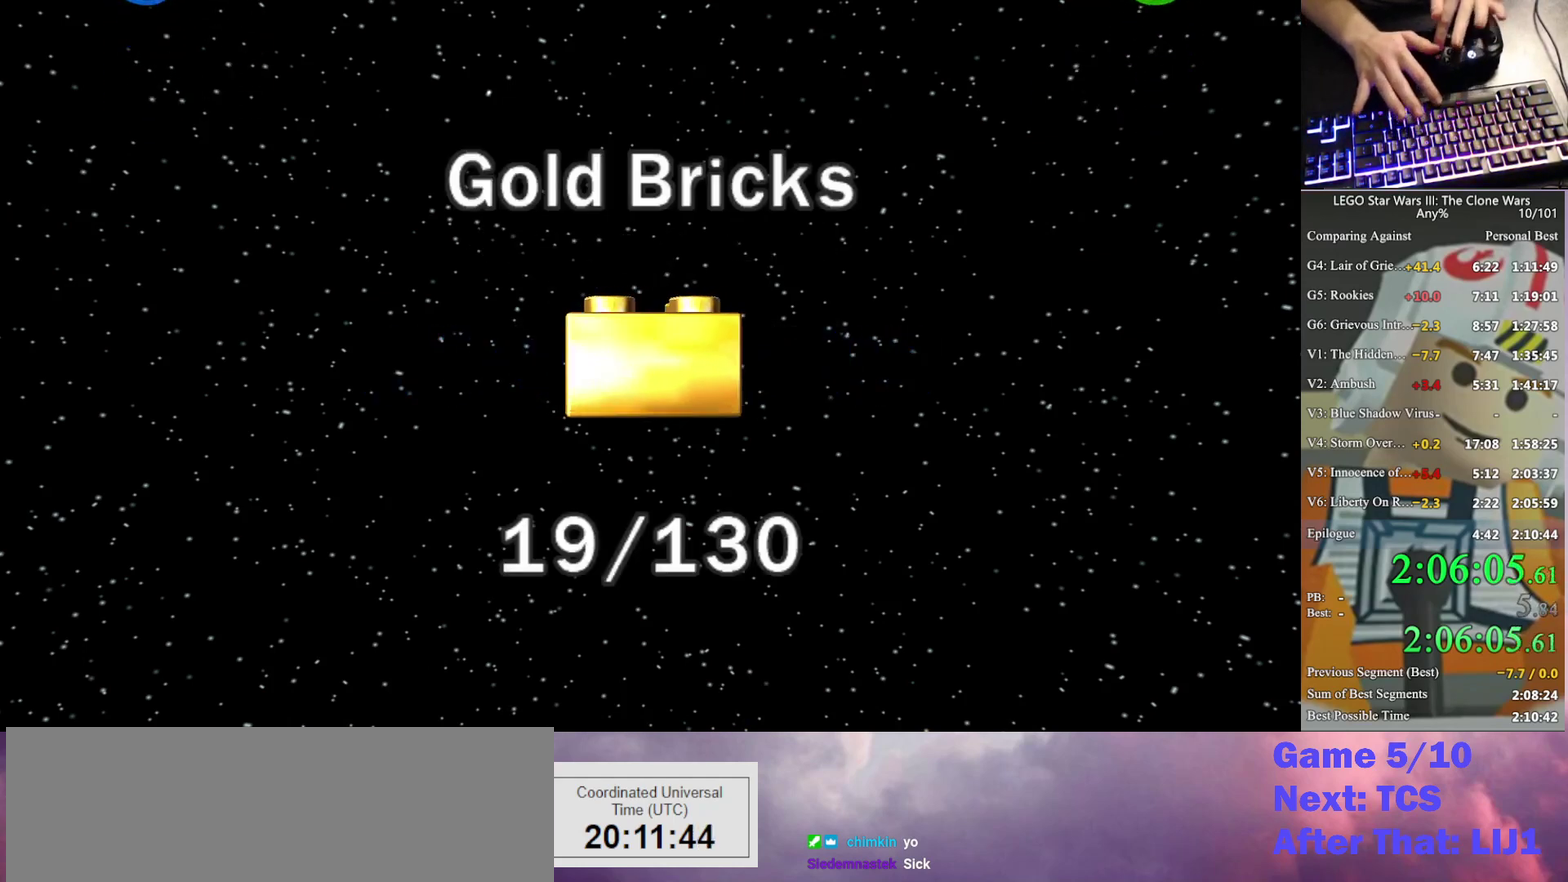
{"buttons": ["A"], "left_stick": "center", "right_stick": "center", "events": [[33, "A", "up"], [133, "A", "down"], [200, "A", "up"], [267, "A", "down"], [333, "A", "up"], [433, "A", "down"]]}
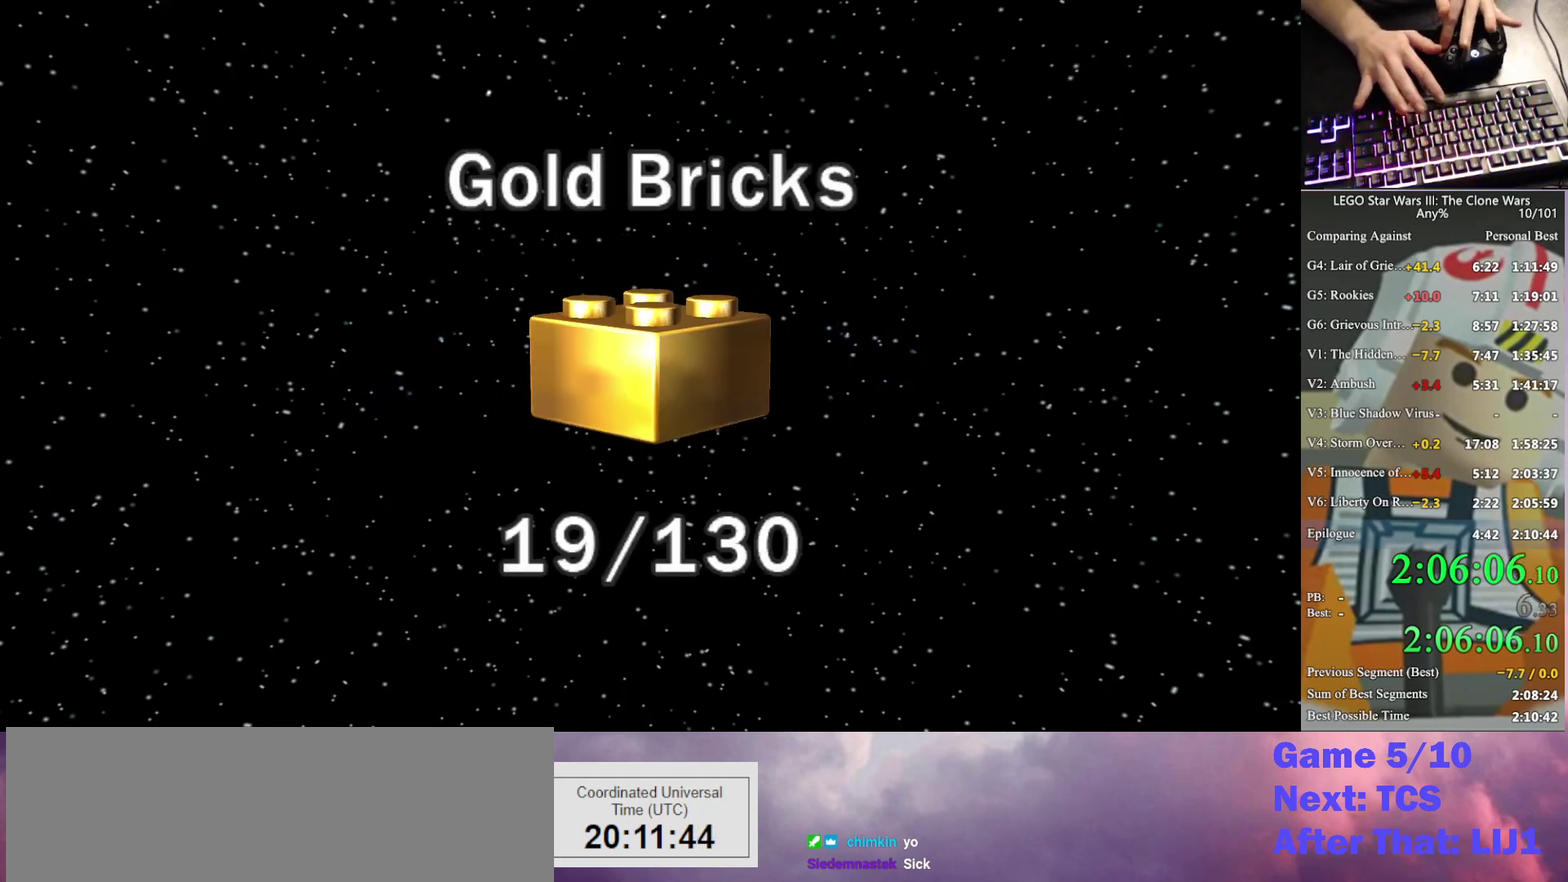
{"buttons": ["A"], "left_stick": "center", "right_stick": "center", "events": [[33, "A", "up"], [100, "A", "down"], [167, "A", "up"], [267, "A", "down"], [333, "A", "up"], [467, "A", "down"]]}
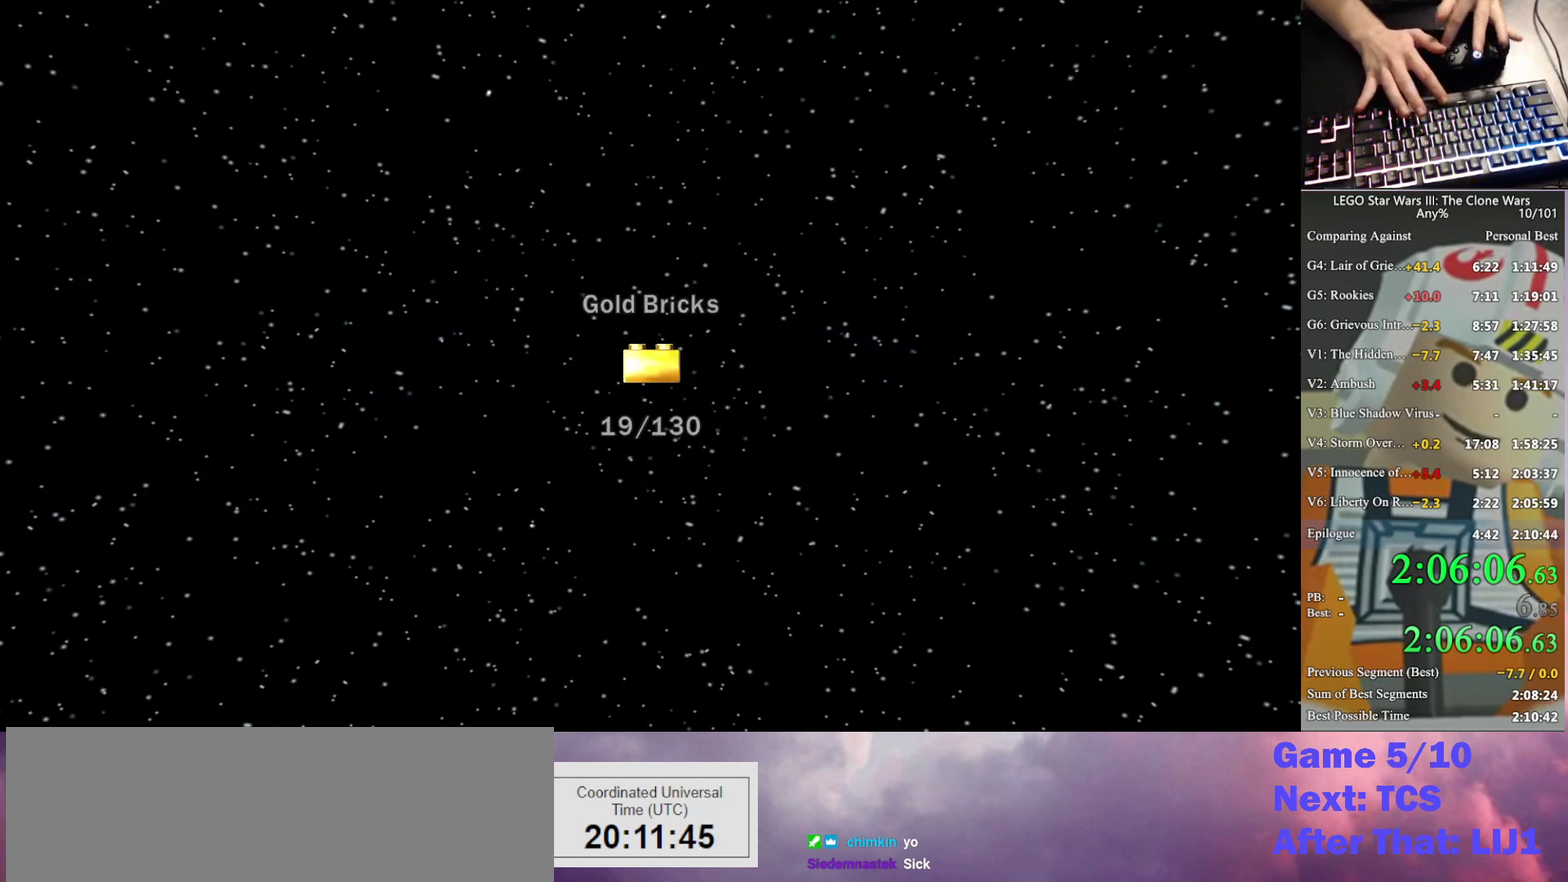
{"buttons": [], "left_stick": "center", "right_stick": "center", "events": [[33, "A", "up"], [133, "A", "down"], [200, "A", "up"], [300, "A", "down"], [367, "A", "up"]]}